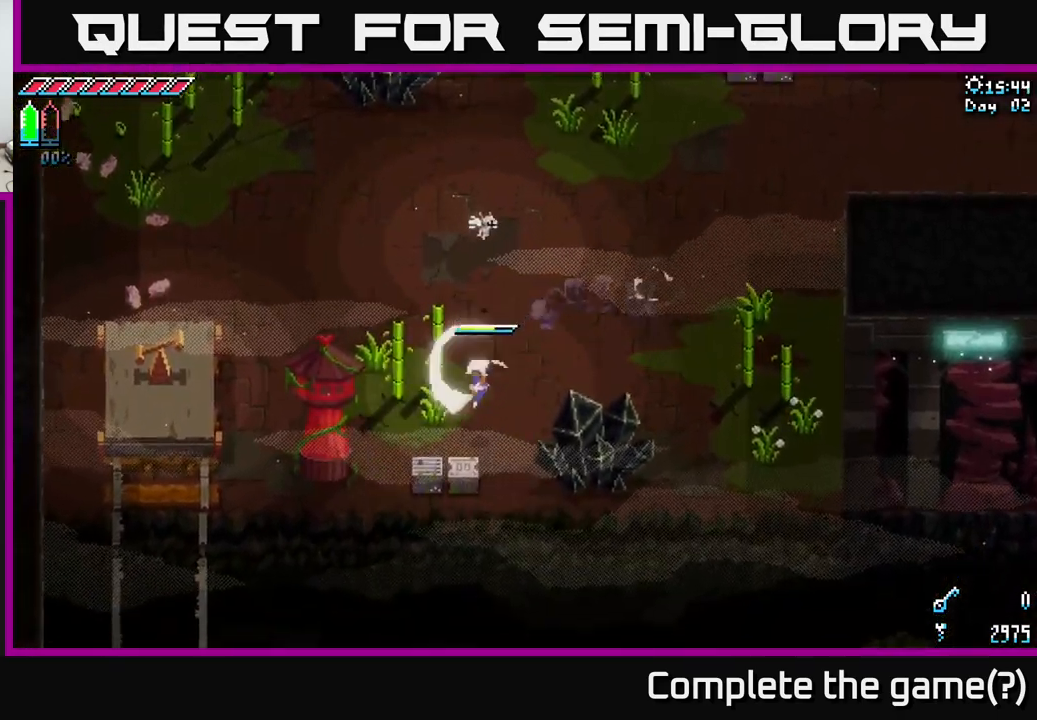
Gameplay with a controller (Xbox layout); each line is a JSON object with the inputs held at the frame after it. "events" lists button and stick changes between this image and that frame as [ms after this image, input, new state], when the widget could be followed in between.
{"buttons": [], "left_stick": "up-right", "right_stick": "center", "events": [[300, "left_stick", "up-right"]]}
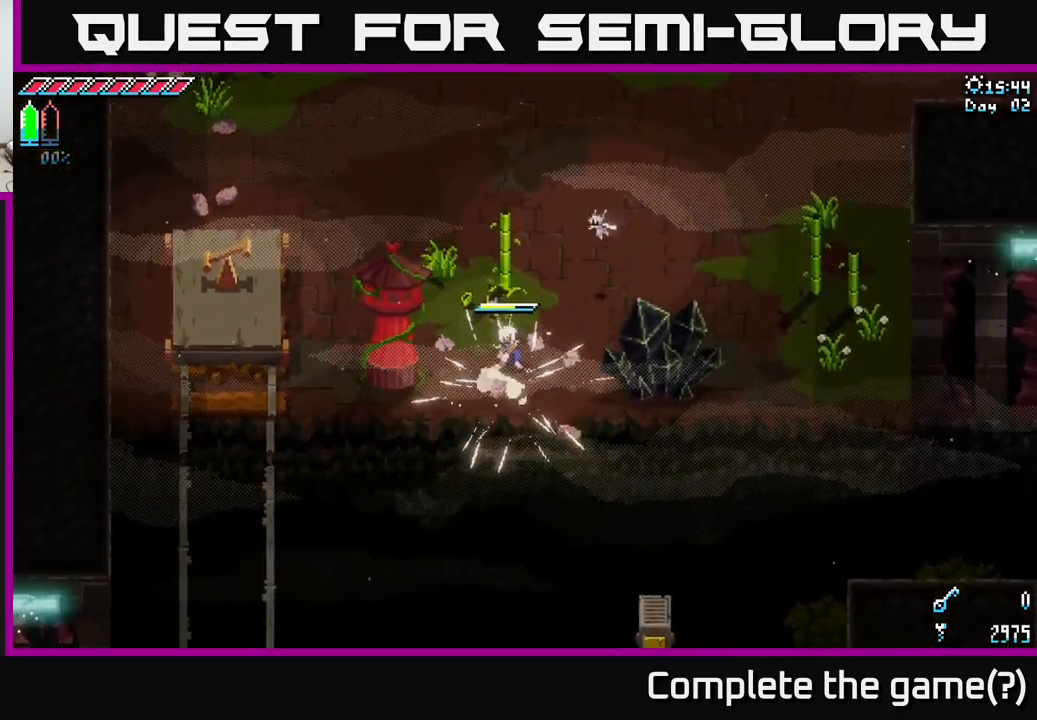
{"buttons": ["X"], "left_stick": "up-right", "right_stick": "center", "events": [[17, "X", "down"]]}
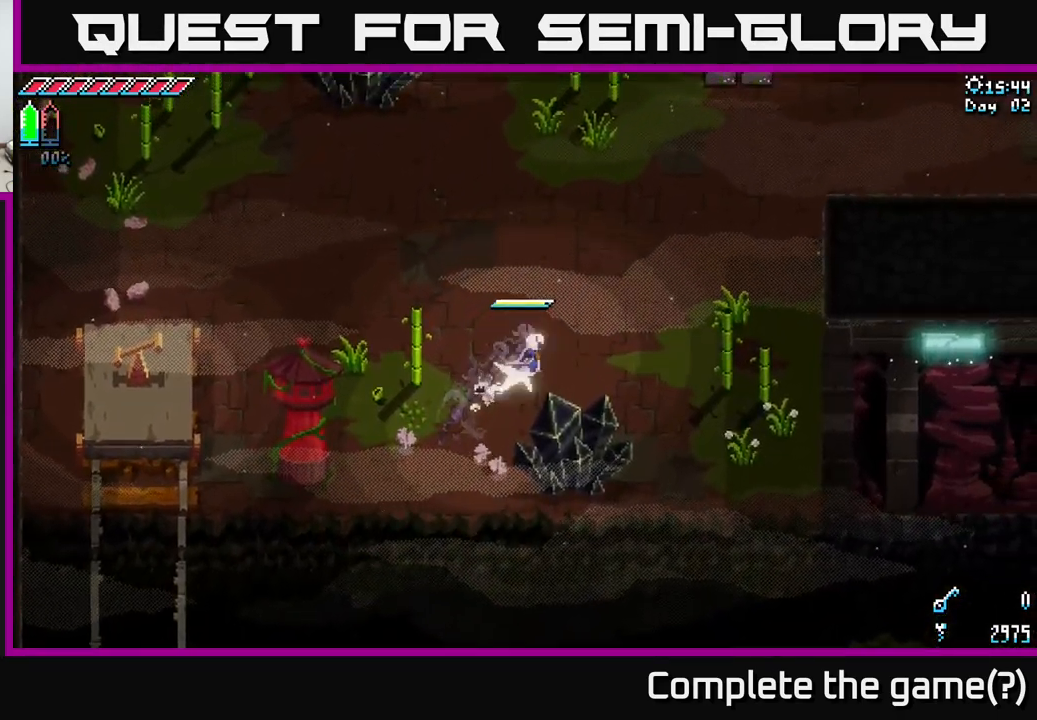
{"buttons": ["X"], "left_stick": "up-right", "right_stick": "center", "events": [[67, "A", "down"], [183, "A", "up"], [250, "R2", "down"], [400, "R2", "up"]]}
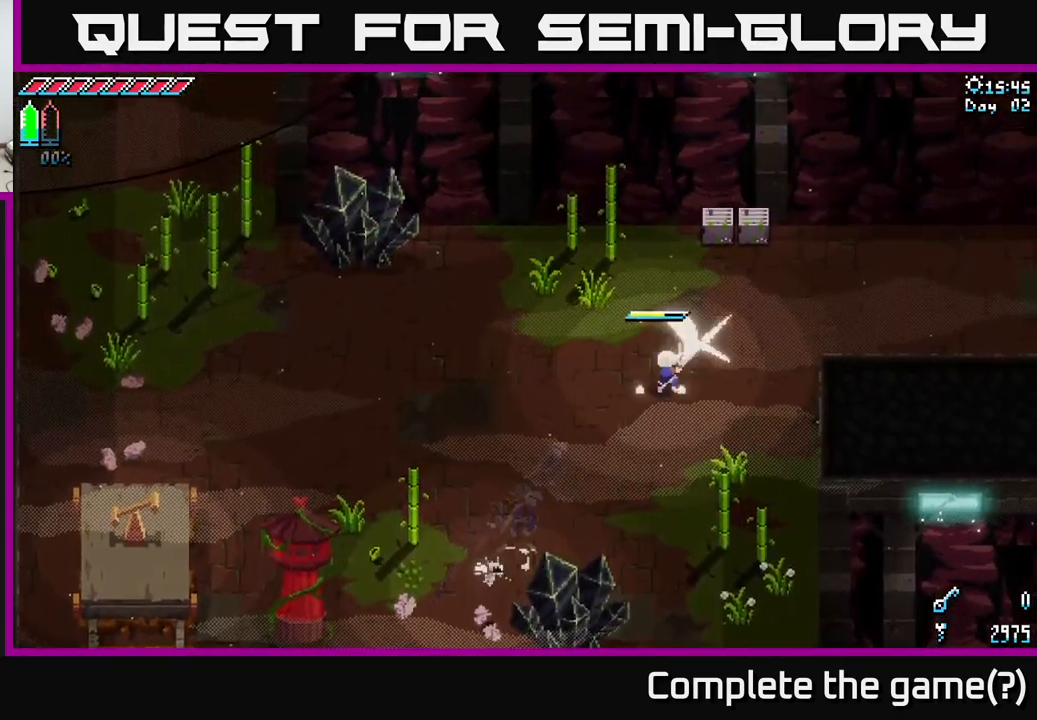
{"buttons": [], "left_stick": "up-right", "right_stick": "center", "events": [[200, "X", "up"], [217, "left_stick", "up"], [467, "left_stick", "up-right"]]}
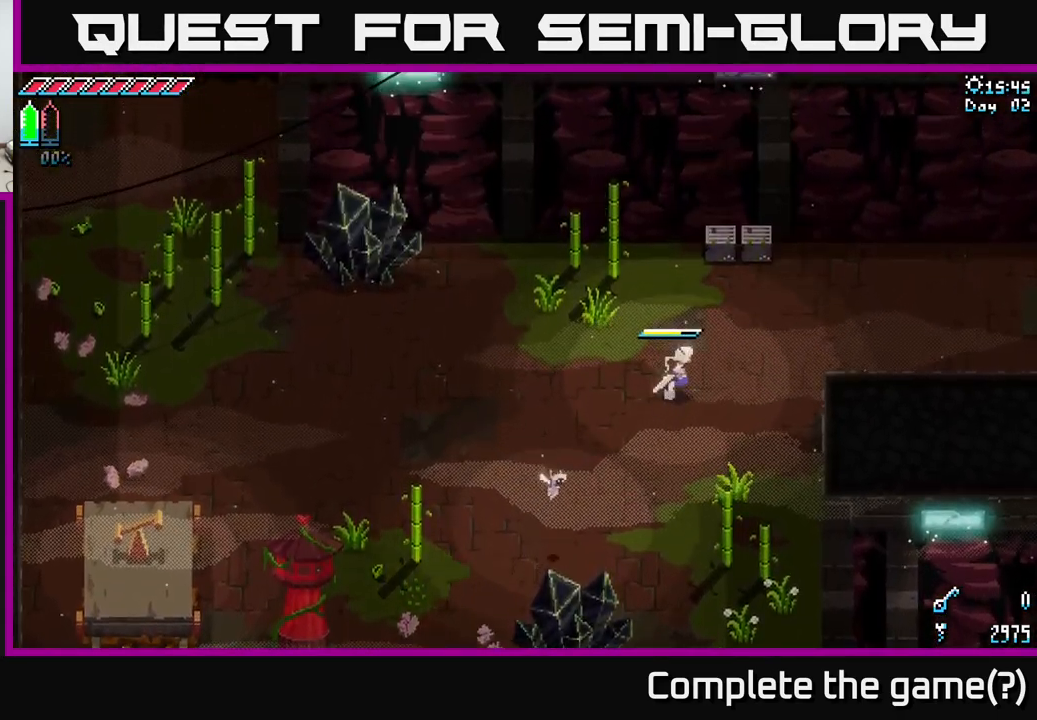
{"buttons": [], "left_stick": "right", "right_stick": "center", "events": [[250, "R2", "down"], [333, "R2", "up"], [500, "left_stick", "right"]]}
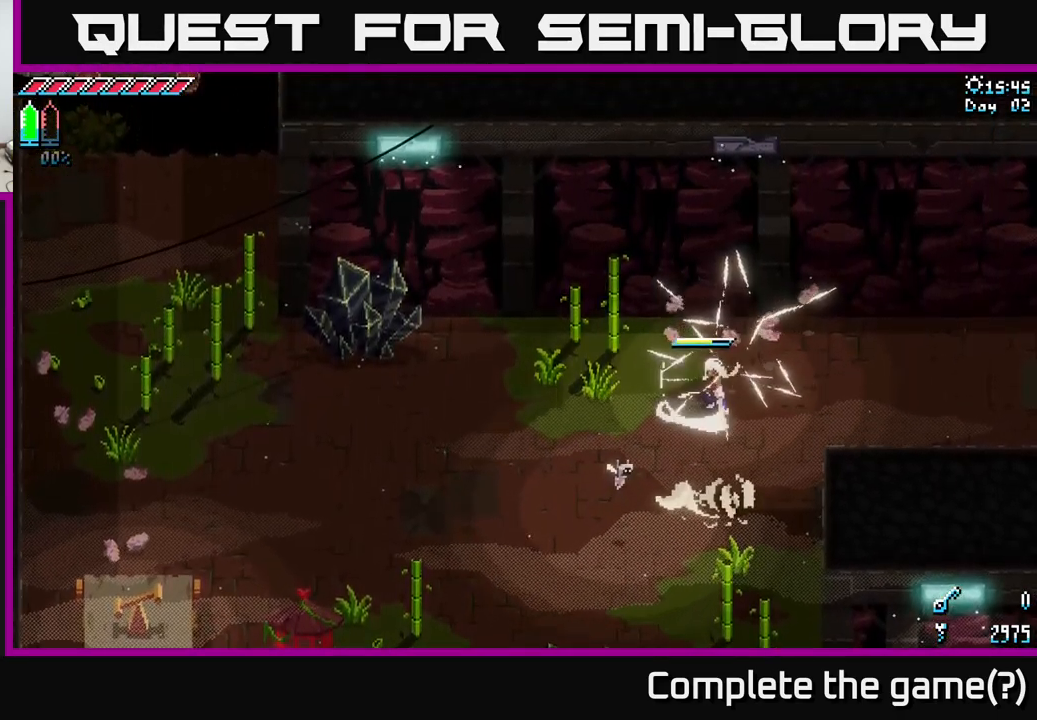
{"buttons": ["X"], "left_stick": "right", "right_stick": "center", "events": [[17, "X", "down"]]}
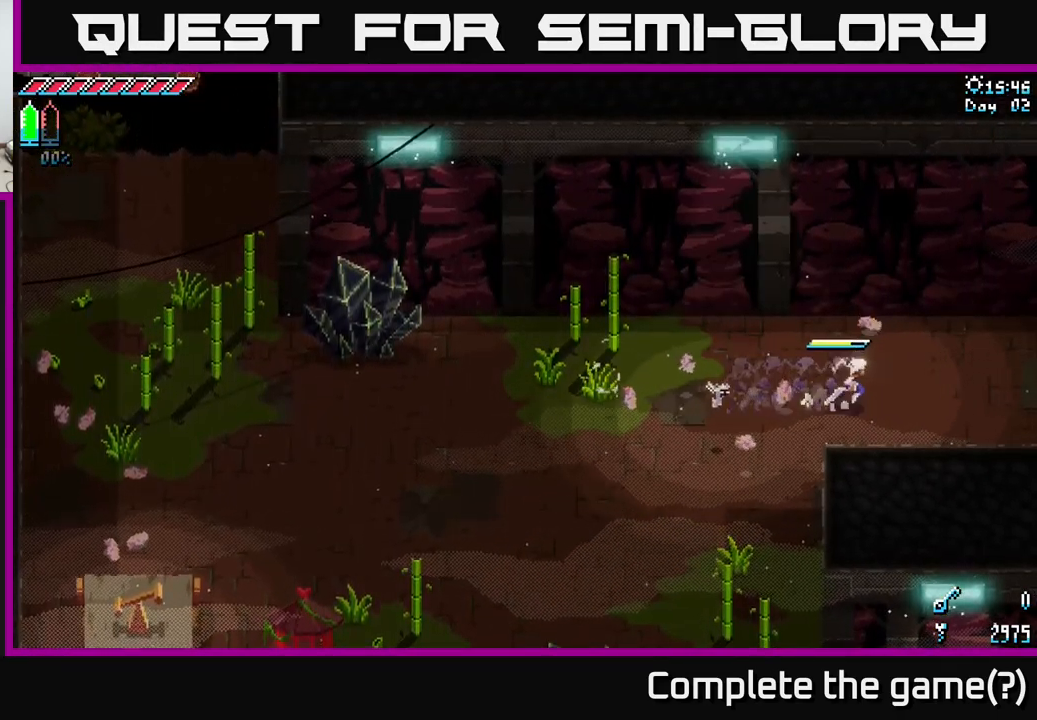
{"buttons": ["X"], "left_stick": "right", "right_stick": "center", "events": []}
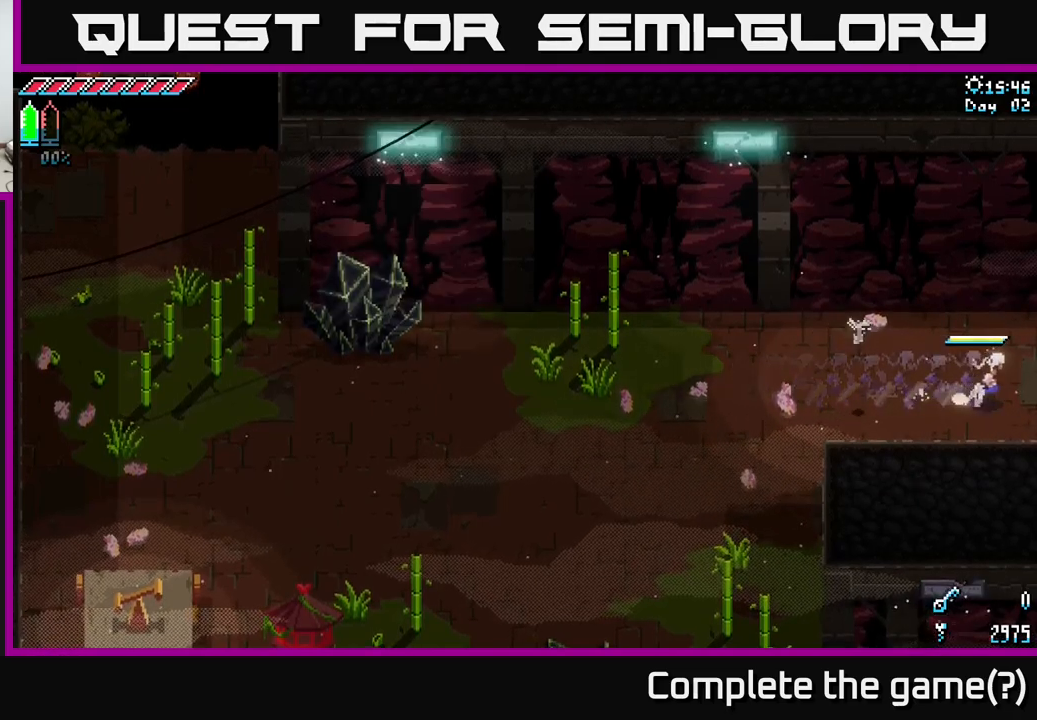
{"buttons": [], "left_stick": "right", "right_stick": "center", "events": [[484, "X", "up"]]}
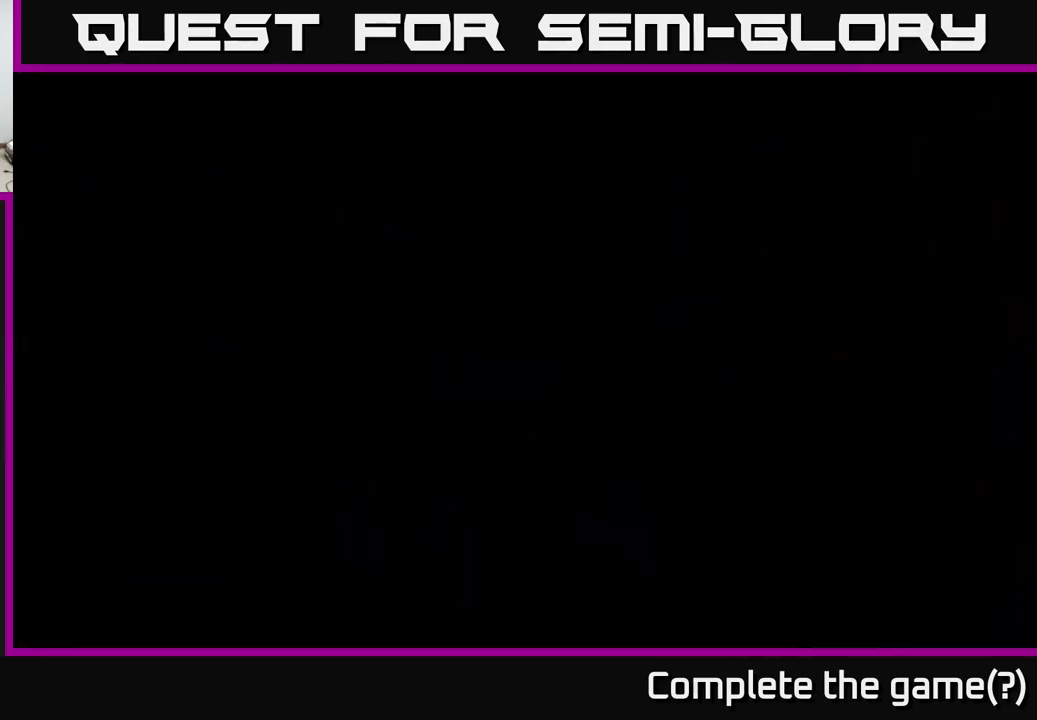
{"buttons": [], "left_stick": "right", "right_stick": "center", "events": [[34, "left_stick", "center"], [267, "left_stick", "right"], [400, "X", "down"], [467, "X", "up"], [484, "X", "down"], [500, "X", "up"]]}
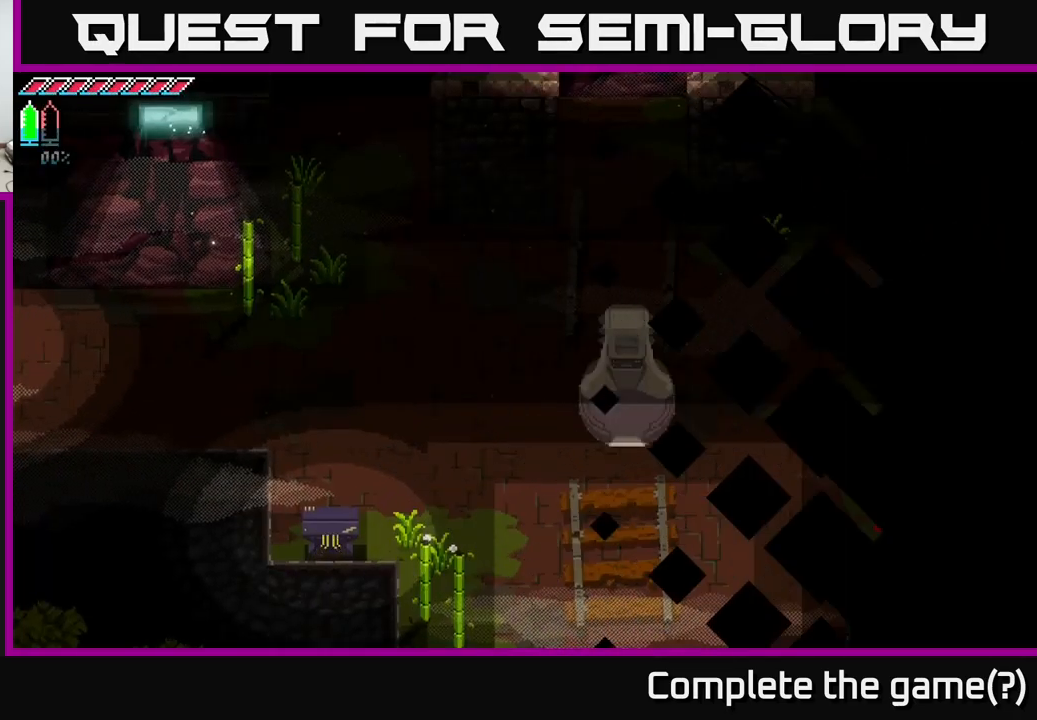
{"buttons": ["X"], "left_stick": "right", "right_stick": "center", "events": [[117, "X", "down"]]}
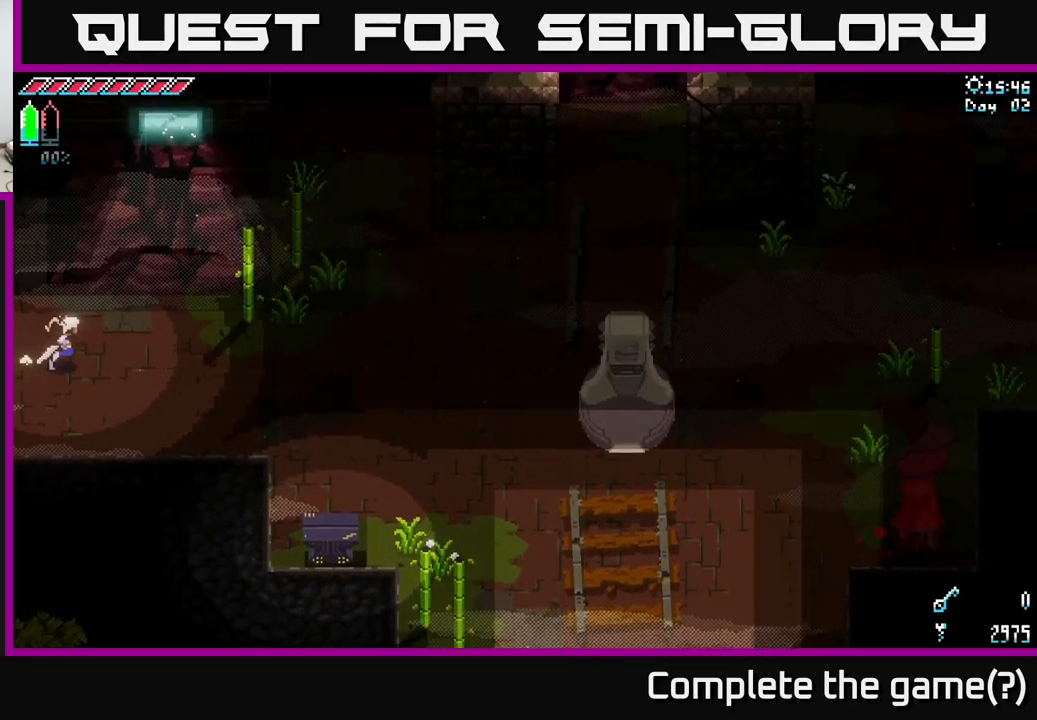
{"buttons": ["X"], "left_stick": "right", "right_stick": "center", "events": []}
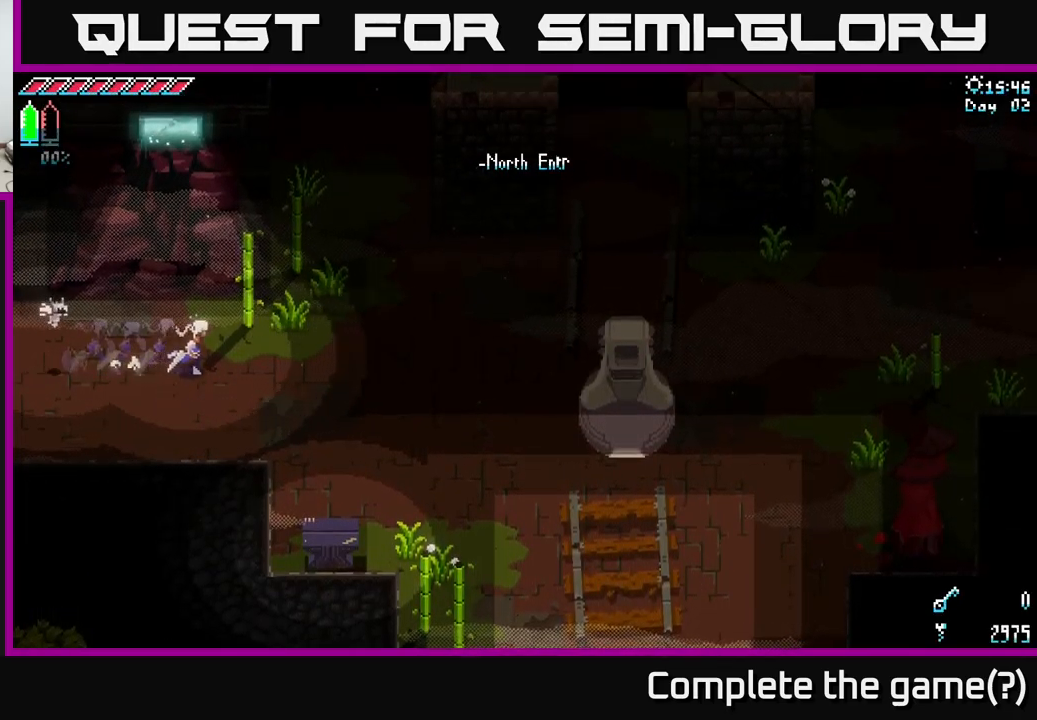
{"buttons": ["X"], "left_stick": "right", "right_stick": "center", "events": [[417, "left_stick", "center"], [484, "left_stick", "right"]]}
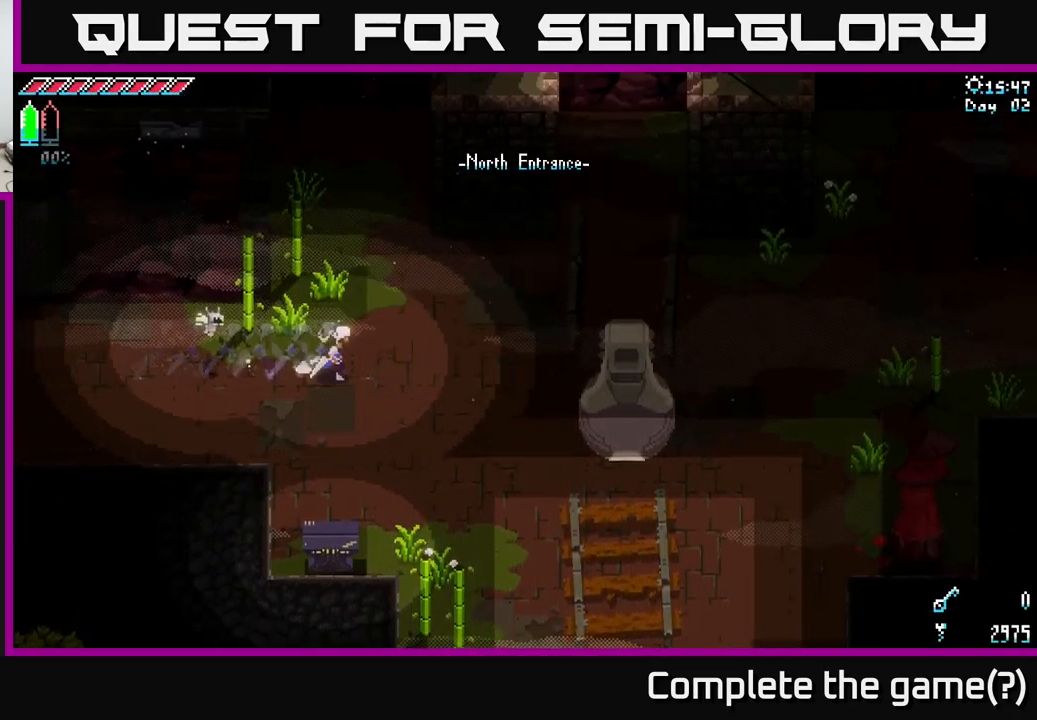
{"buttons": [], "left_stick": "right", "right_stick": "center", "events": [[217, "A", "down"], [350, "A", "up"], [467, "X", "up"]]}
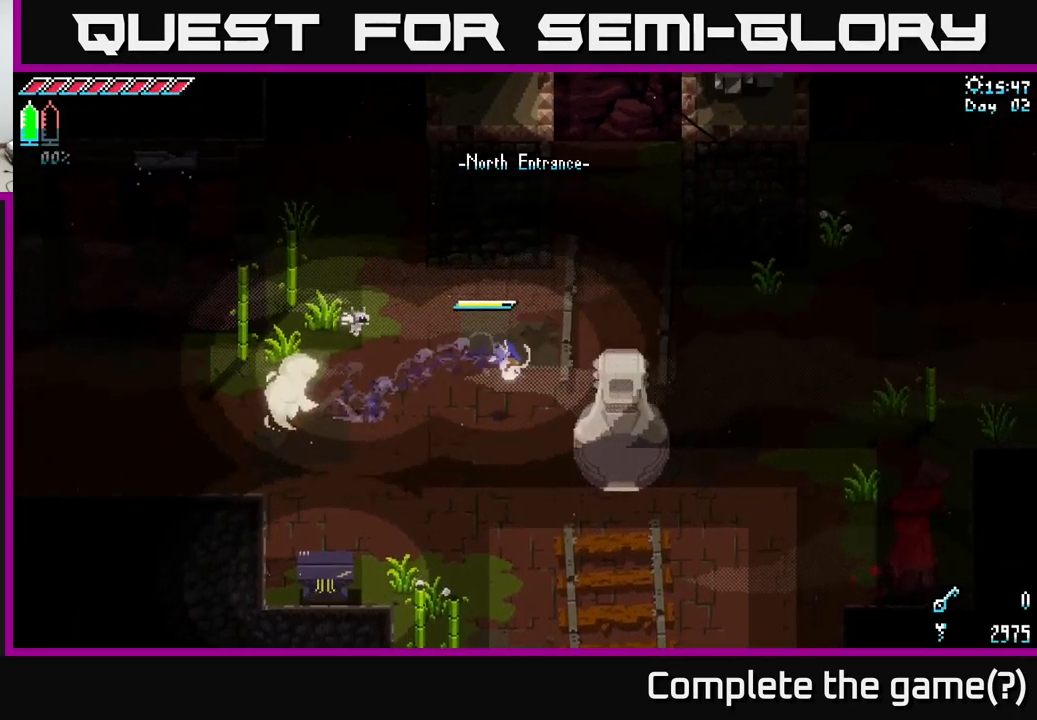
{"buttons": [], "left_stick": "down-right", "right_stick": "center", "events": [[117, "left_stick", "down-right"]]}
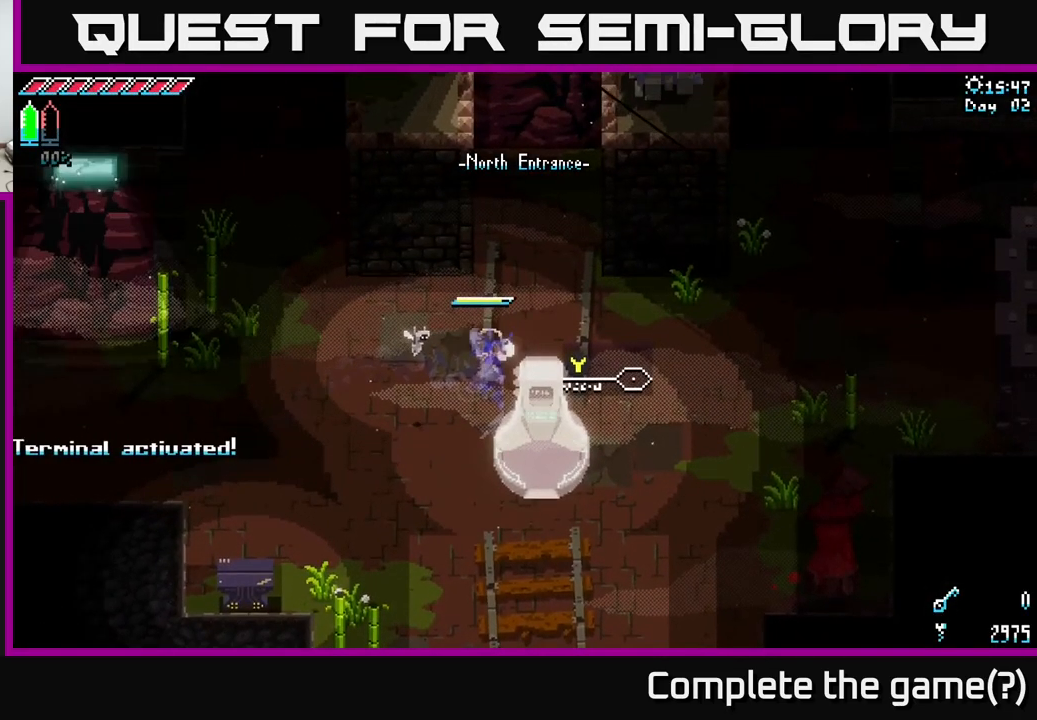
{"buttons": [], "left_stick": "down-right", "right_stick": "center", "events": [[317, "left_stick", "down"], [500, "left_stick", "down-right"]]}
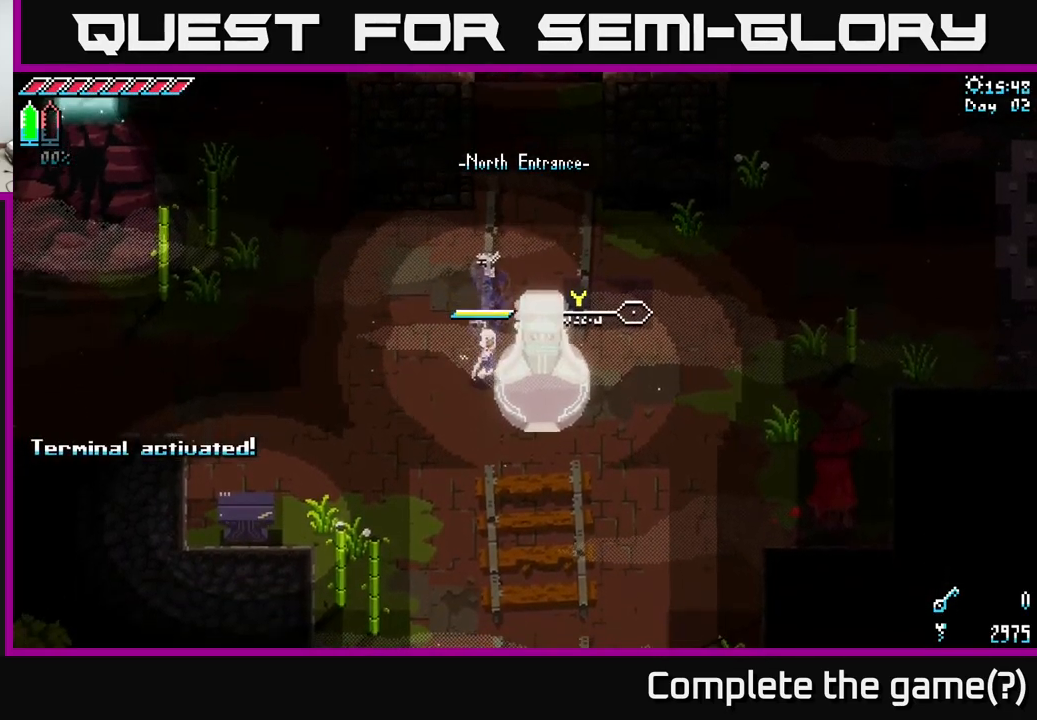
{"buttons": ["Y"], "left_stick": "up-right", "right_stick": "center", "events": [[384, "left_stick", "up-right"], [500, "Y", "down"]]}
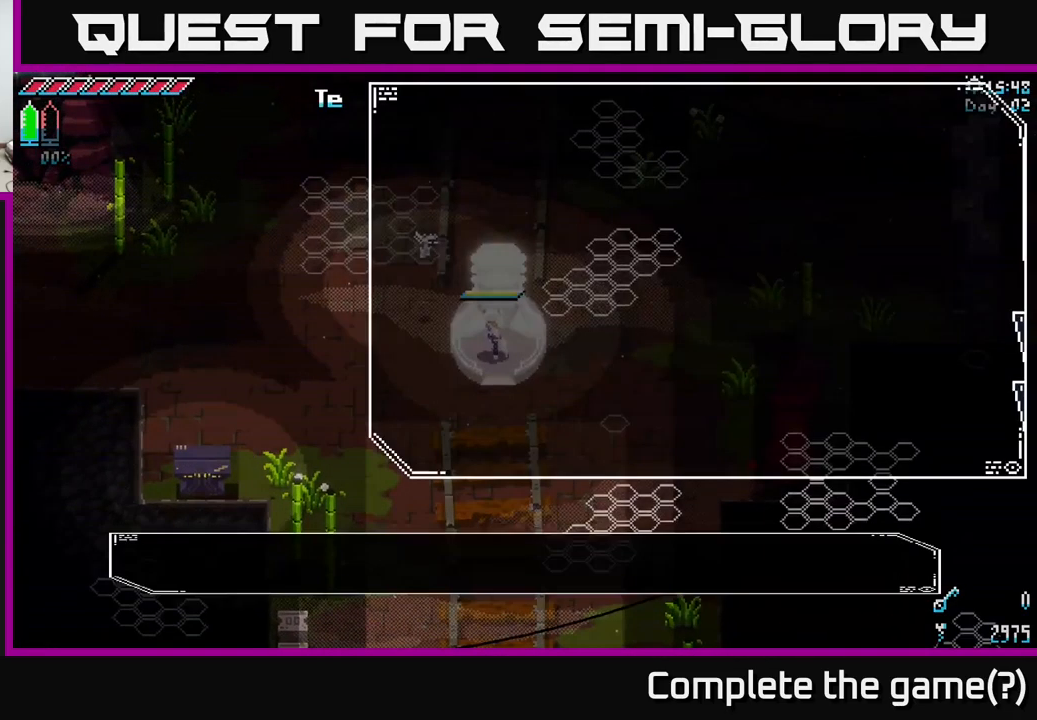
{"buttons": [], "left_stick": "center", "right_stick": "center", "events": [[34, "left_stick", "center"], [50, "Y", "up"]]}
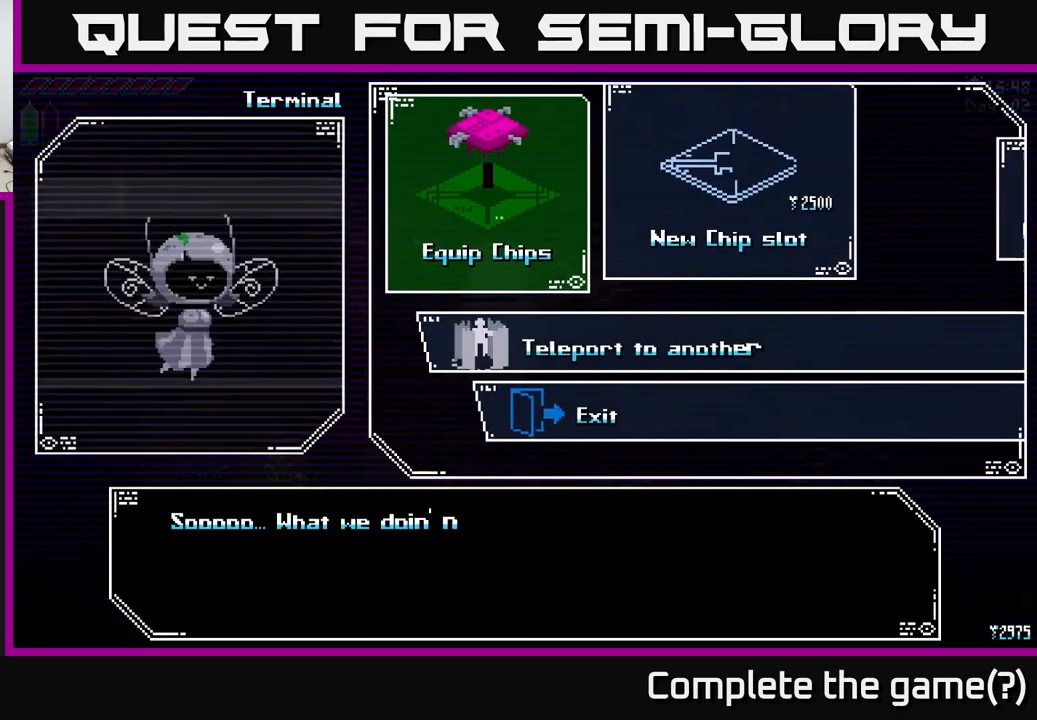
{"buttons": [], "left_stick": "center", "right_stick": "center", "events": [[283, "left_stick", "right"], [466, "left_stick", "center"]]}
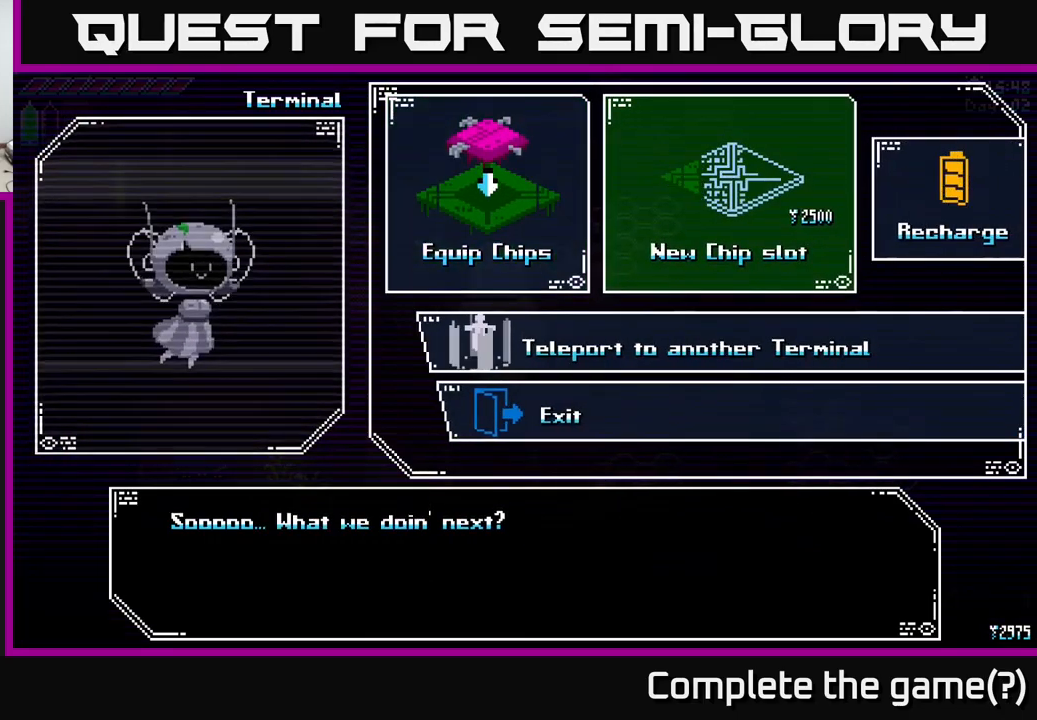
{"buttons": [], "left_stick": "center", "right_stick": "center", "events": []}
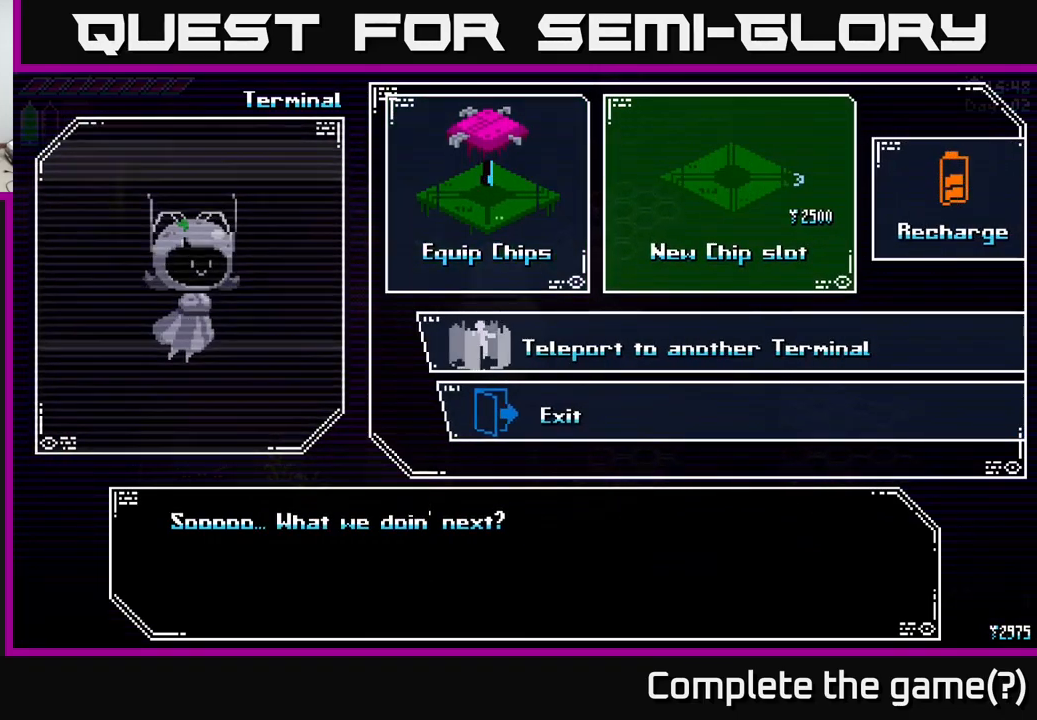
{"buttons": [], "left_stick": "center", "right_stick": "center", "events": []}
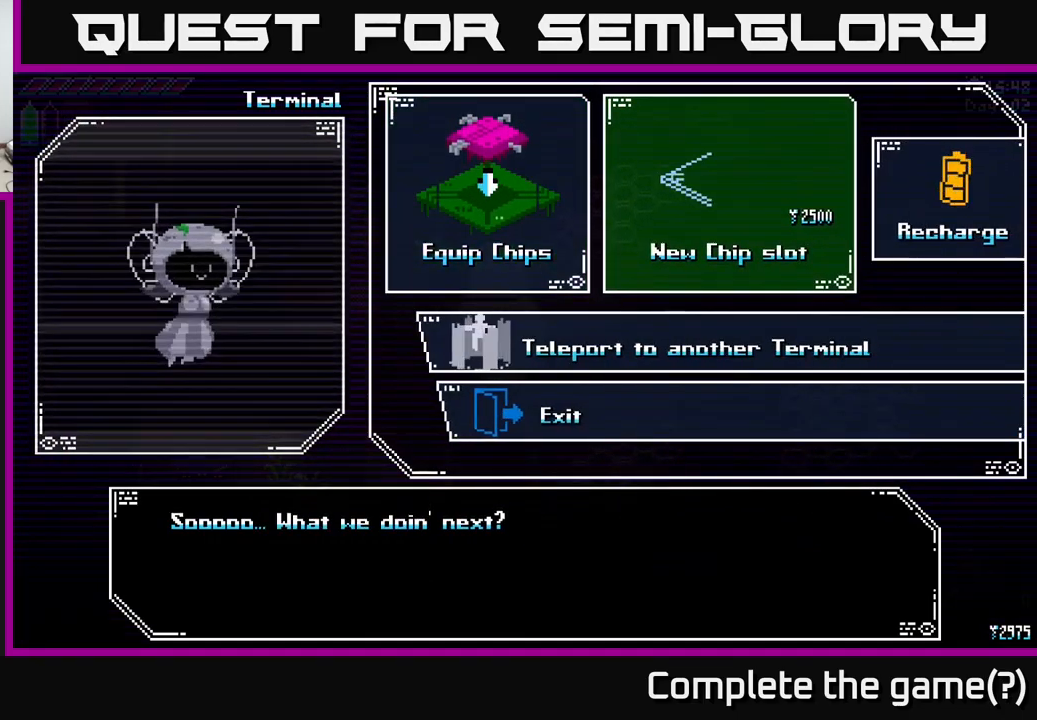
{"buttons": [], "left_stick": "left", "right_stick": "center", "events": [[350, "left_stick", "left"]]}
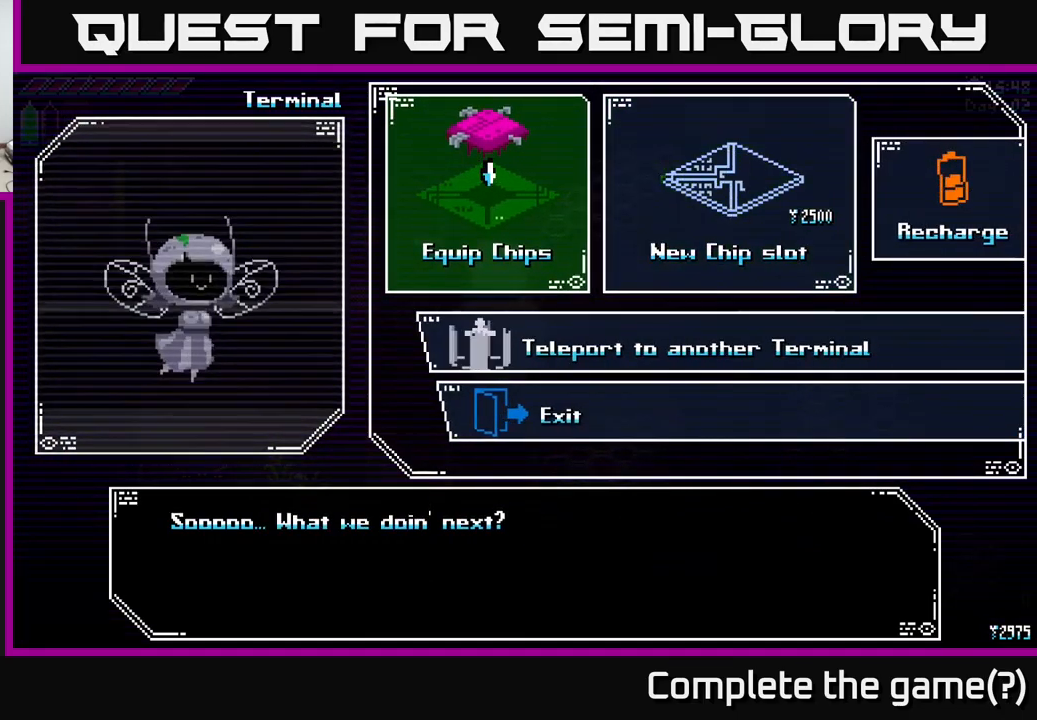
{"buttons": [], "left_stick": "center", "right_stick": "center", "events": [[16, "left_stick", "center"], [100, "left_stick", "right"], [266, "left_stick", "center"], [416, "A", "down"], [500, "A", "up"]]}
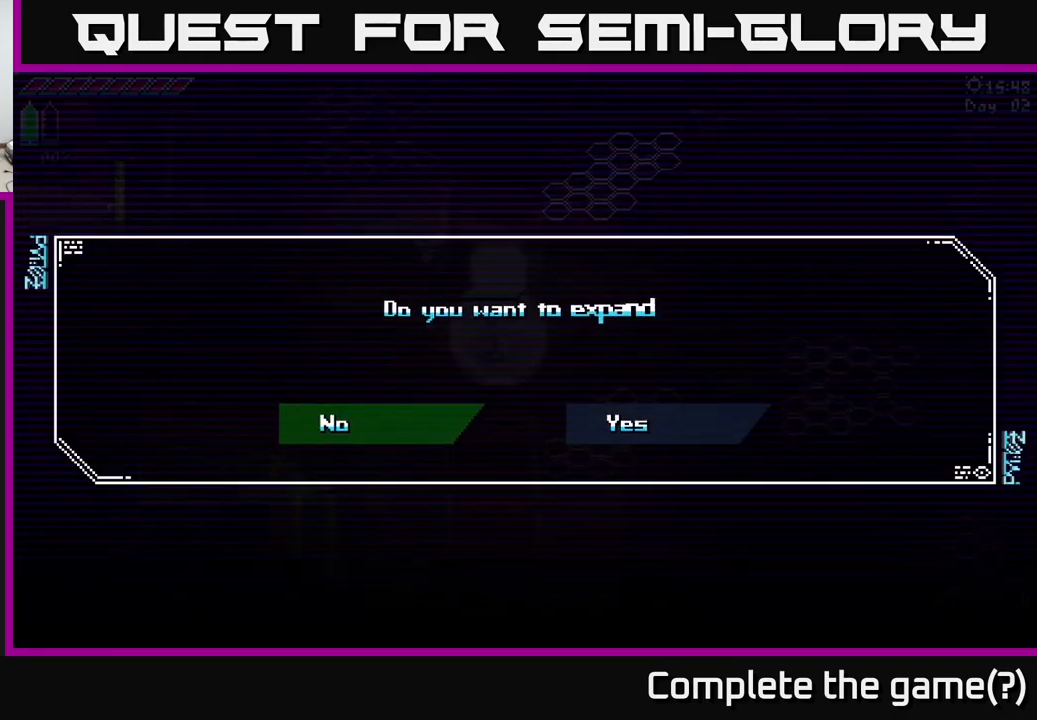
{"buttons": [], "left_stick": "center", "right_stick": "center", "events": []}
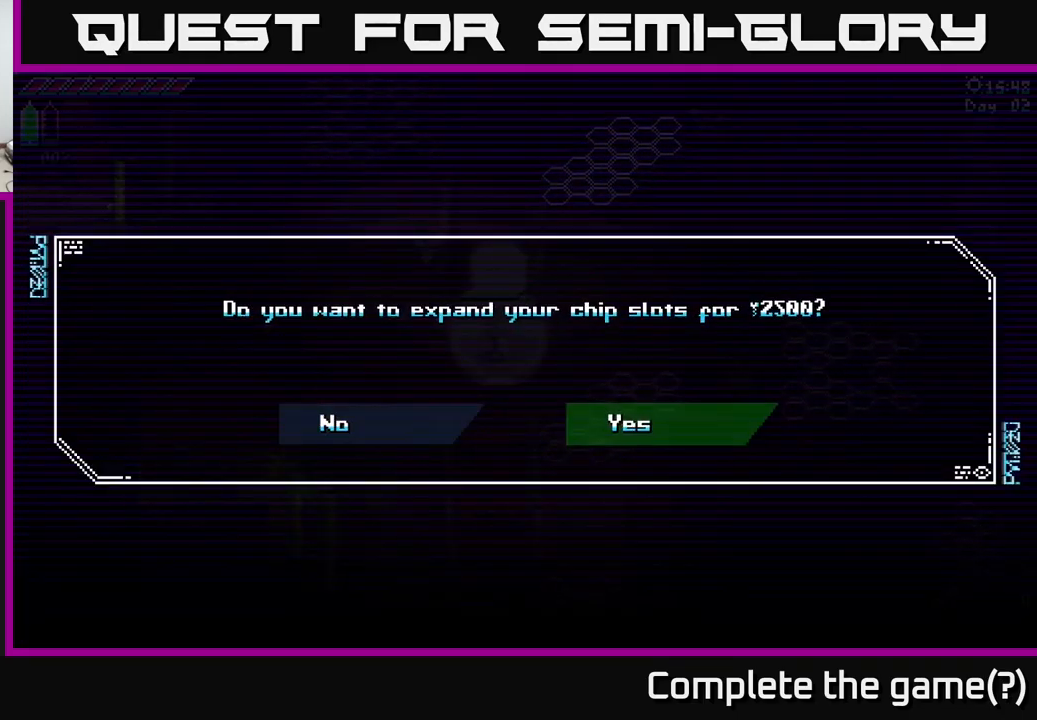
{"buttons": [], "left_stick": "center", "right_stick": "center", "events": [[16, "left_stick", "right"], [116, "A", "down"], [166, "left_stick", "center"], [250, "A", "up"]]}
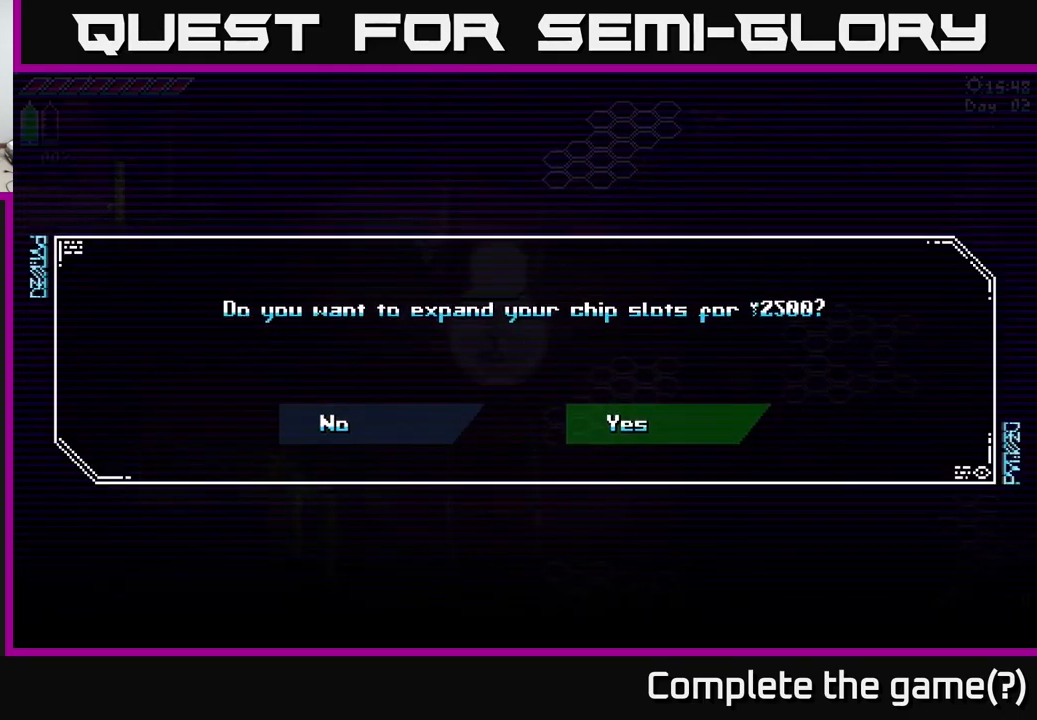
{"buttons": [], "left_stick": "center", "right_stick": "center", "events": [[216, "A", "down"], [300, "A", "up"]]}
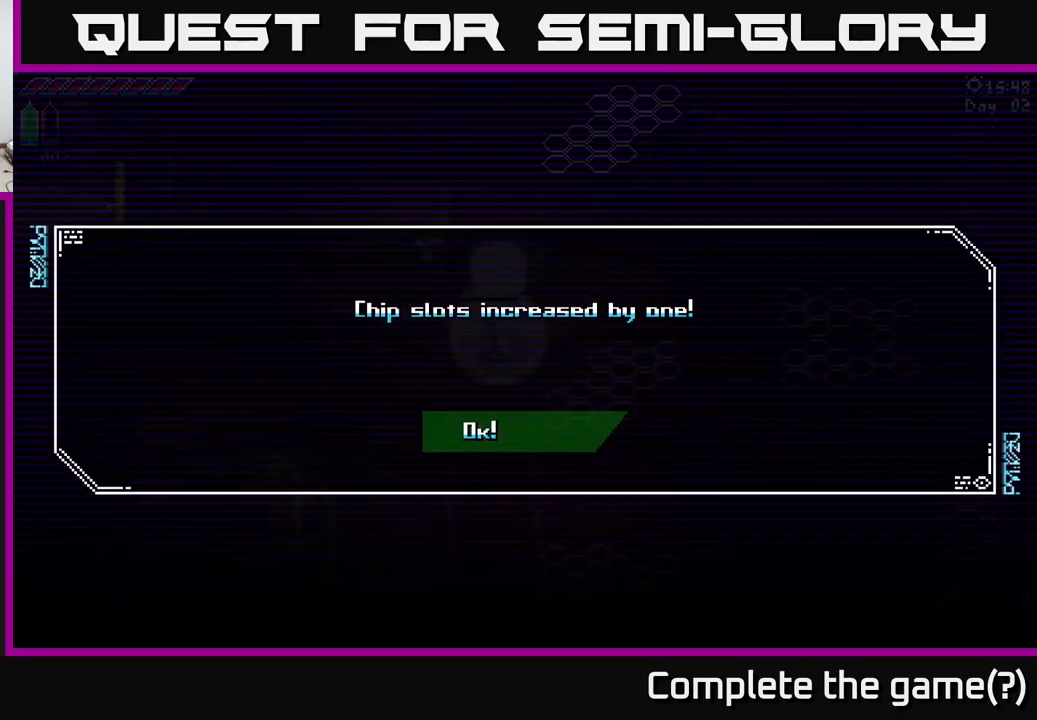
{"buttons": [], "left_stick": "center", "right_stick": "center", "events": [[283, "A", "down"], [416, "A", "up"]]}
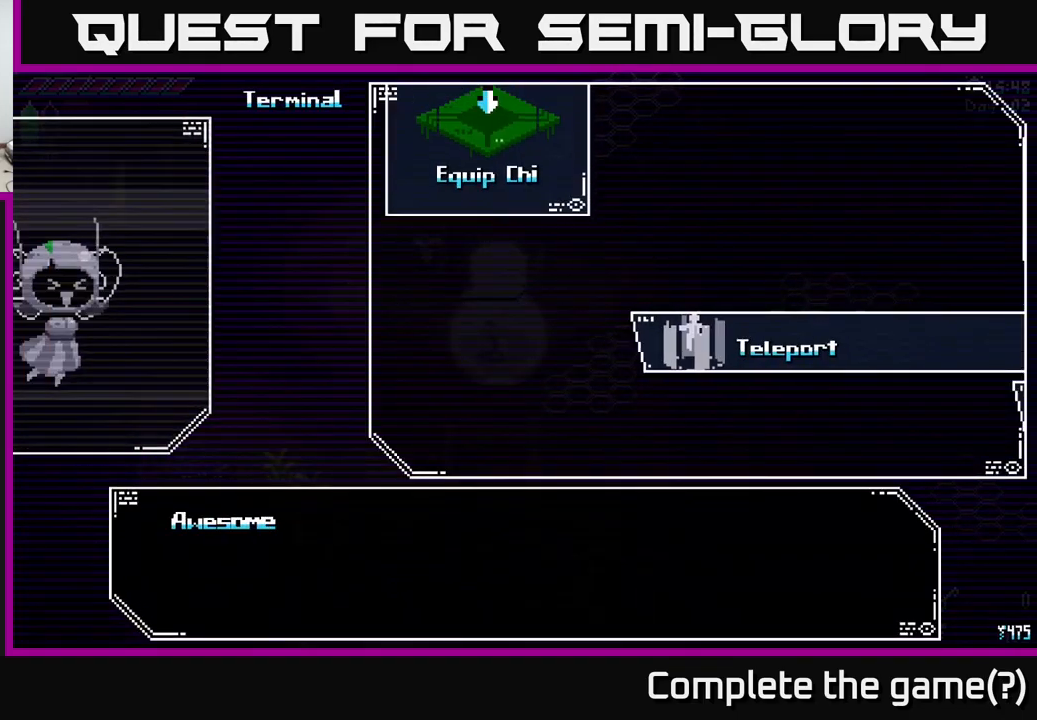
{"buttons": [], "left_stick": "left", "right_stick": "center", "events": [[317, "left_stick", "left"]]}
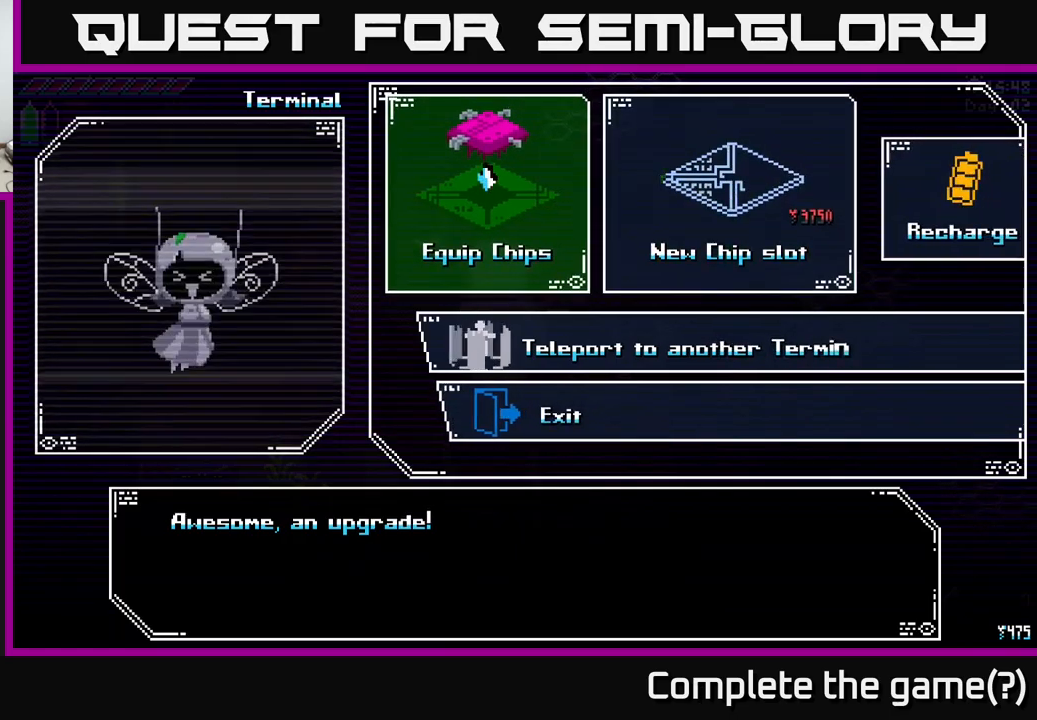
{"buttons": [], "left_stick": "center", "right_stick": "center", "events": [[33, "left_stick", "center"], [200, "A", "down"], [300, "A", "up"]]}
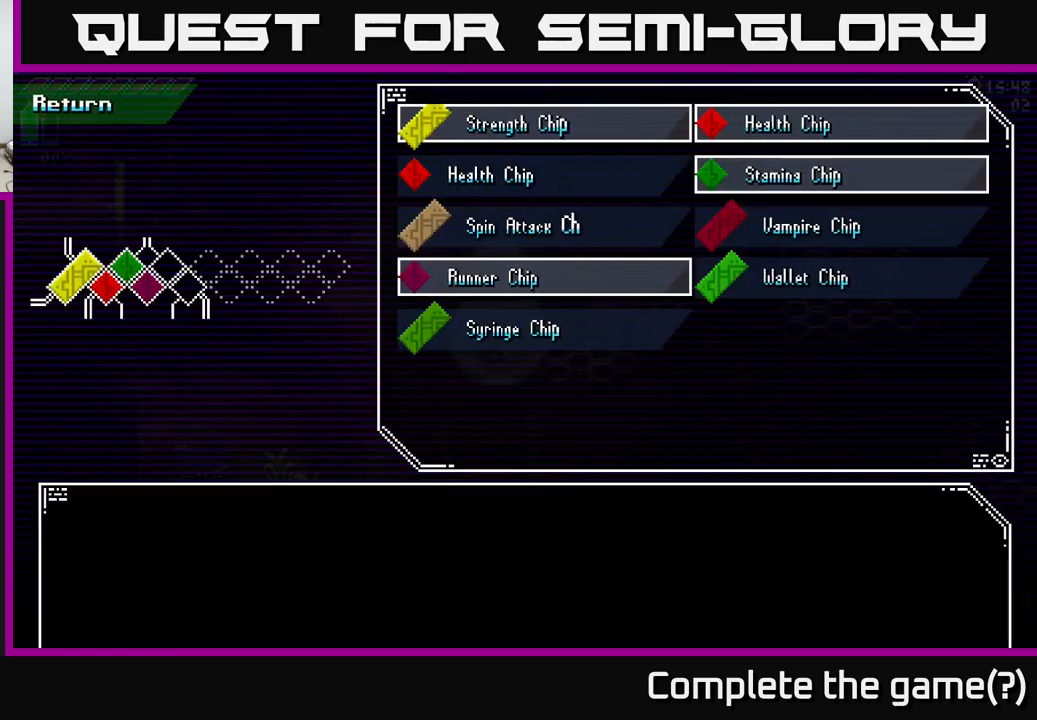
{"buttons": [], "left_stick": "down", "right_stick": "center", "events": [[367, "left_stick", "down"]]}